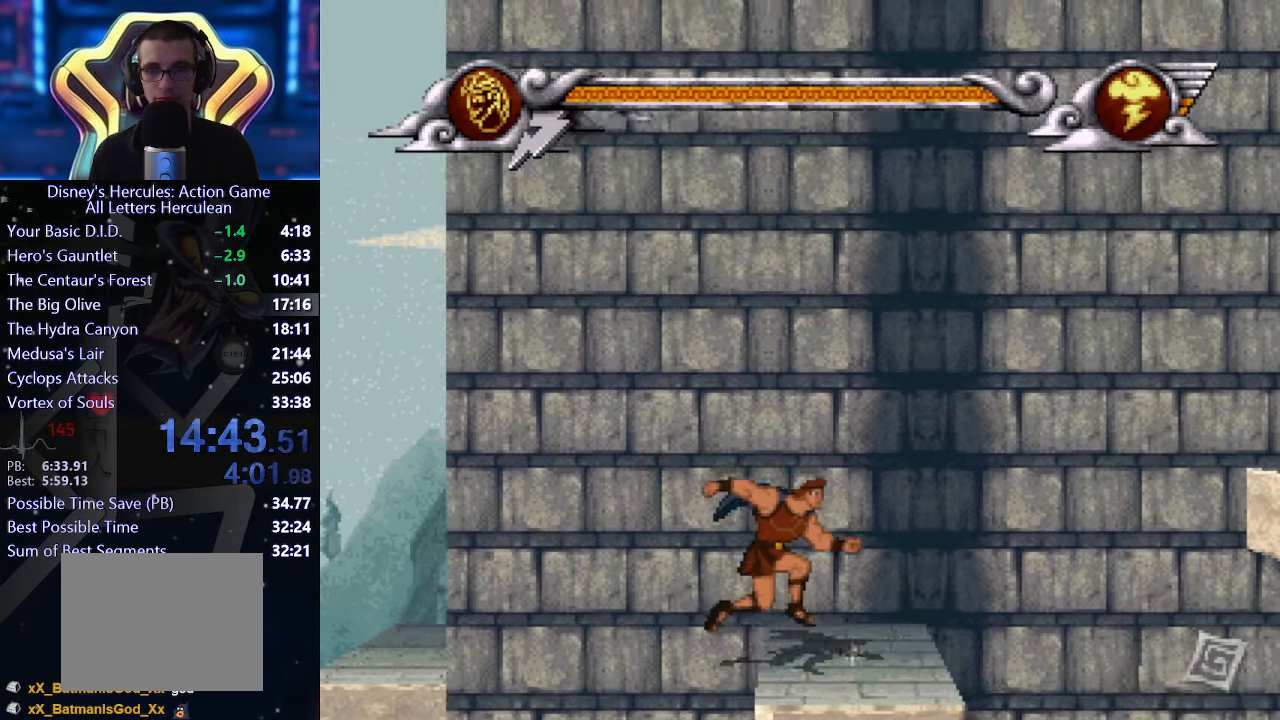
Gameplay with a controller (Xbox layout); each line is a JSON object with the inputs held at the frame after it. "events" lists button and stick changes between this image and that frame as [ms after this image, input, new state], when the widget could be followed in between. Not read: L1 L2 L3 R1 R2 R3 right_stick.
{"buttons": ["A"], "left_stick": "up-right", "events": [[333, "A", "down"]]}
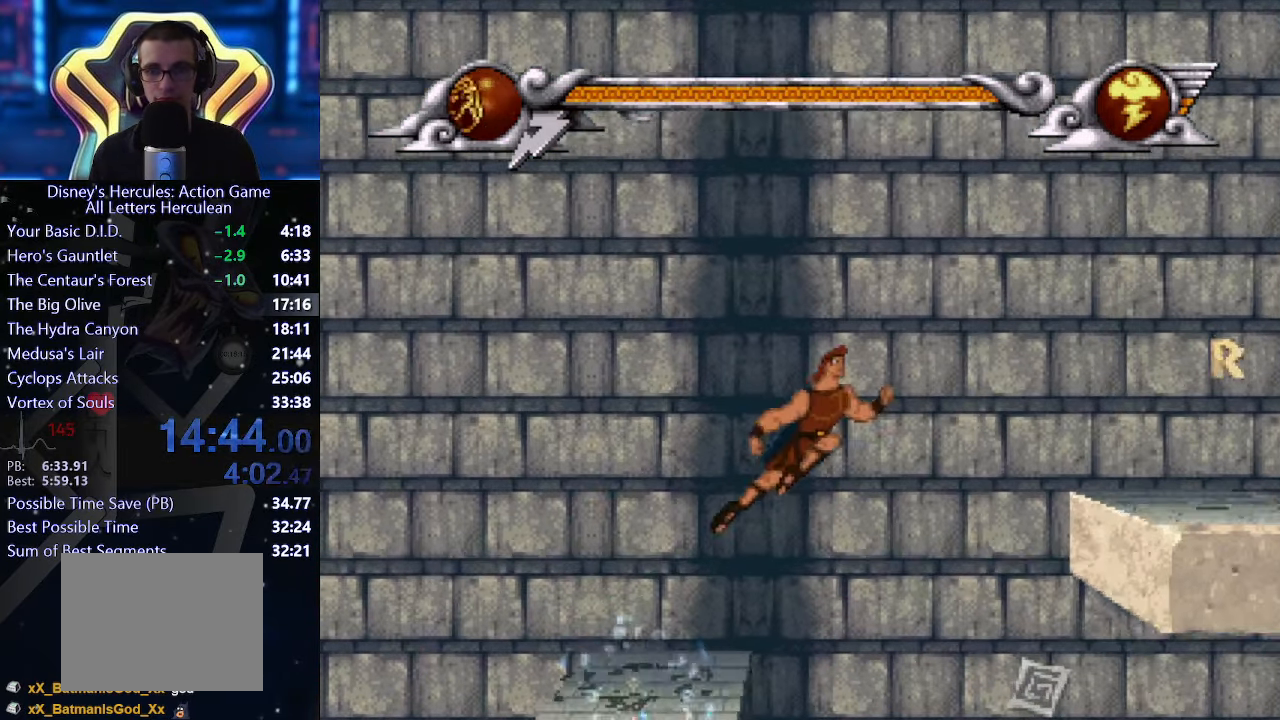
{"buttons": [], "left_stick": "up-right", "events": [[350, "A", "up"]]}
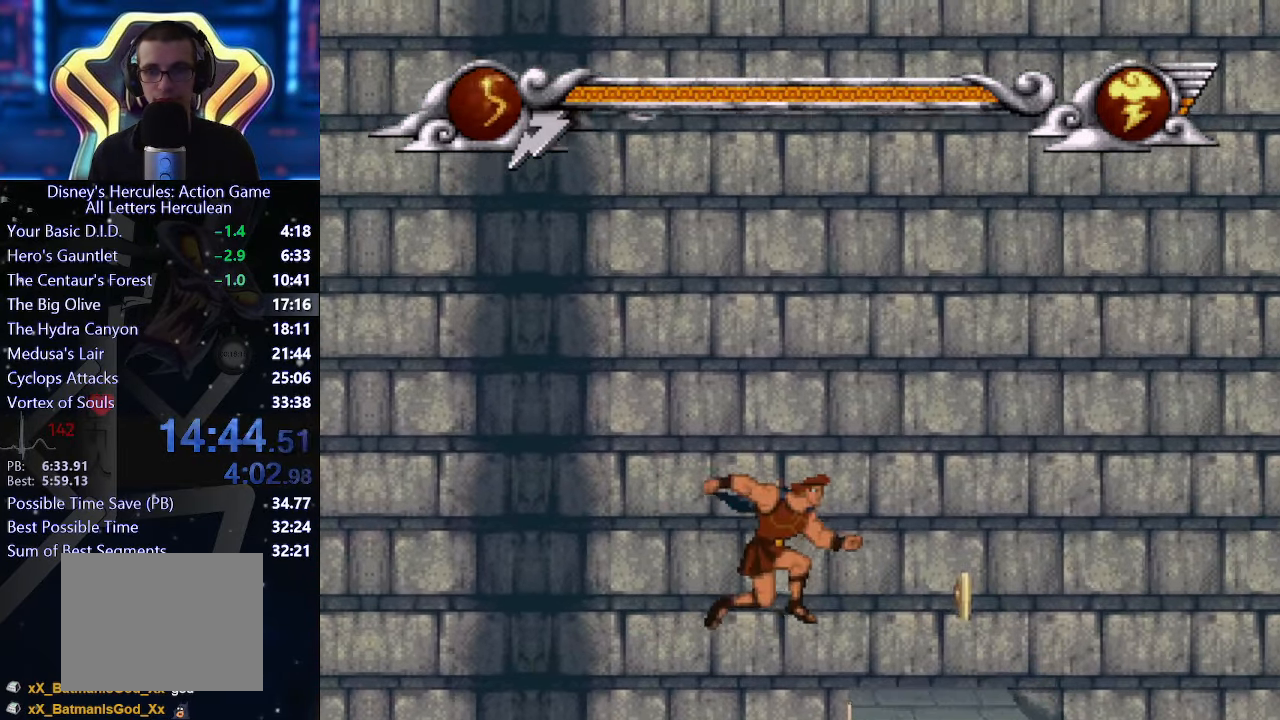
{"buttons": [], "left_stick": "up-right", "events": []}
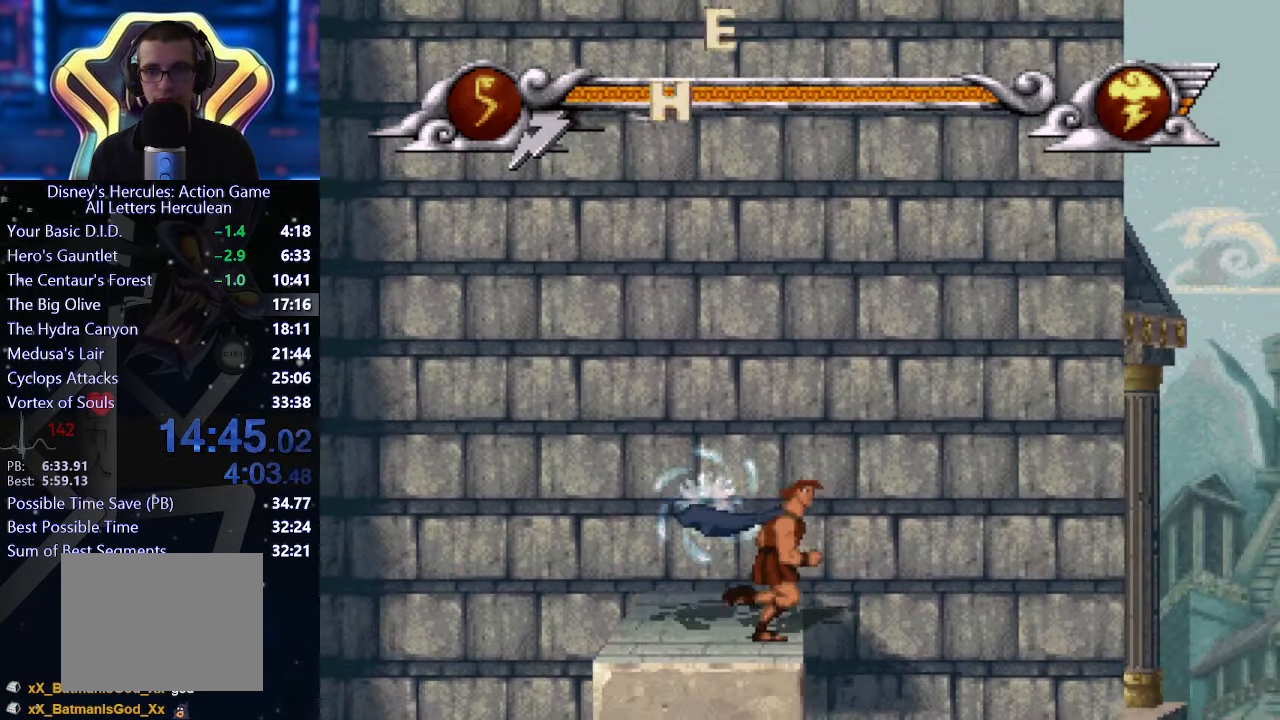
{"buttons": [], "left_stick": "up-right", "events": [[217, "X", "down"], [334, "X", "up"]]}
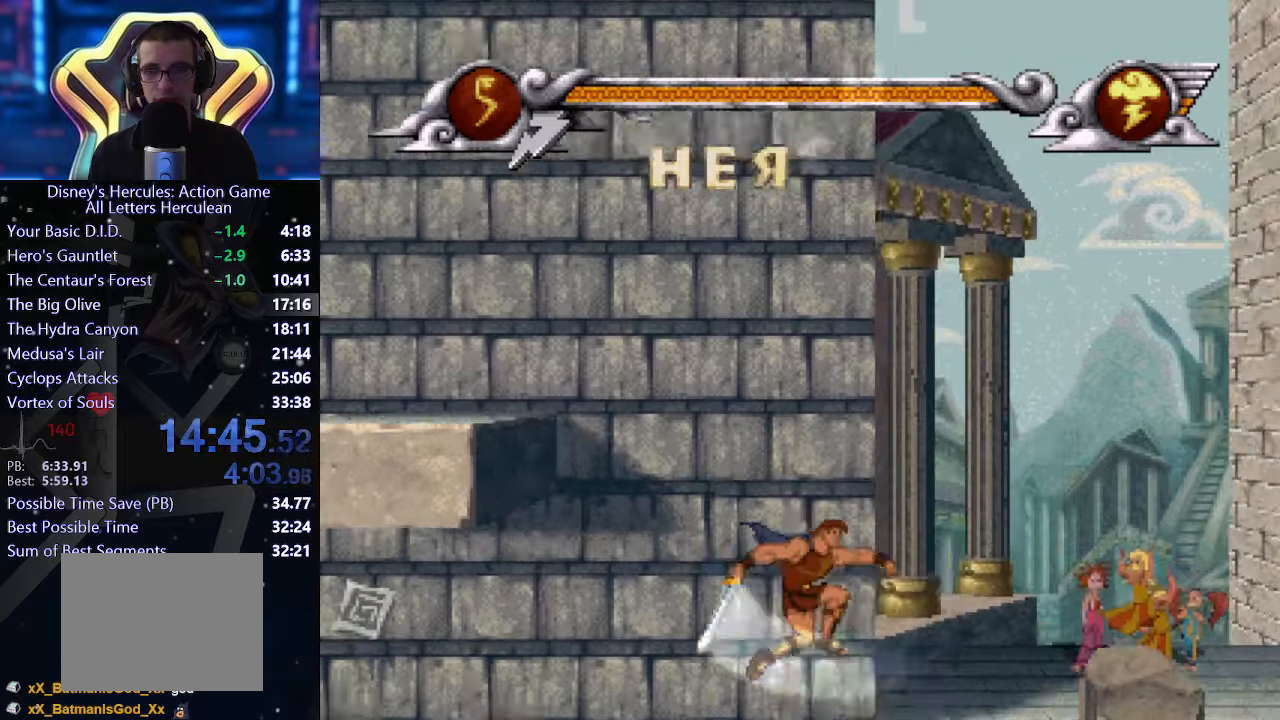
{"buttons": [], "left_stick": "up-right", "events": []}
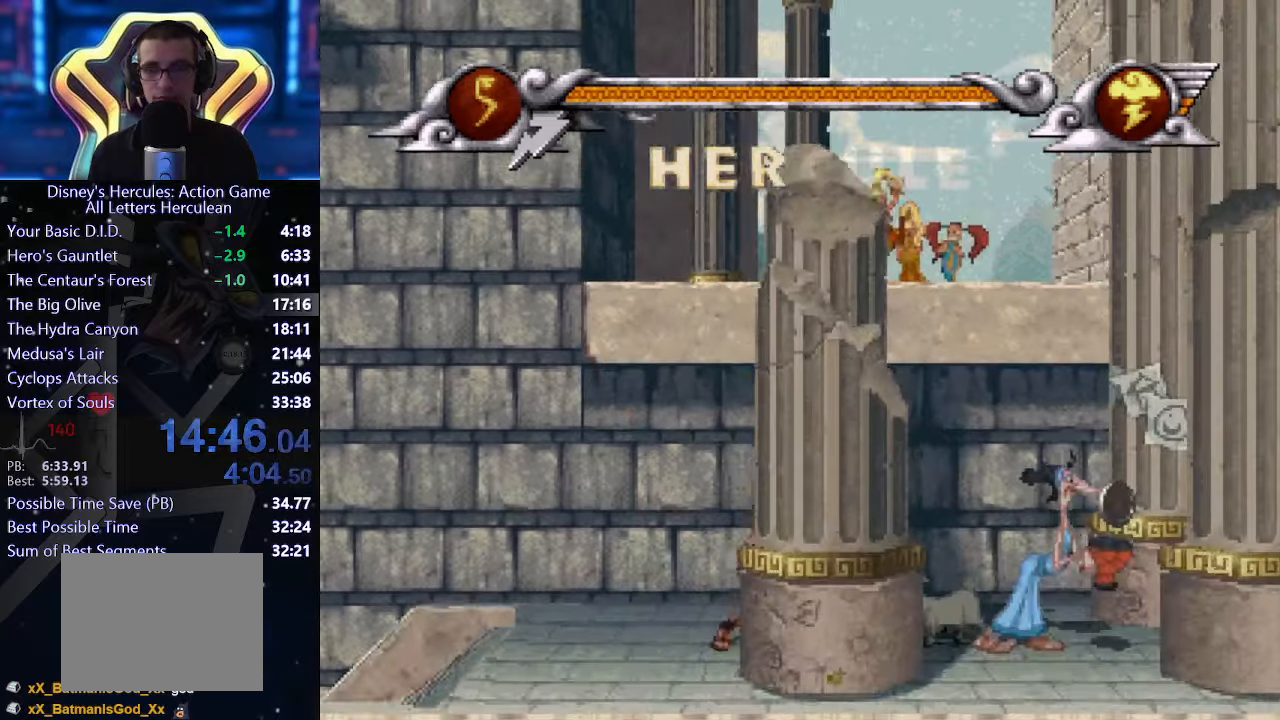
{"buttons": [], "left_stick": "up-right", "events": []}
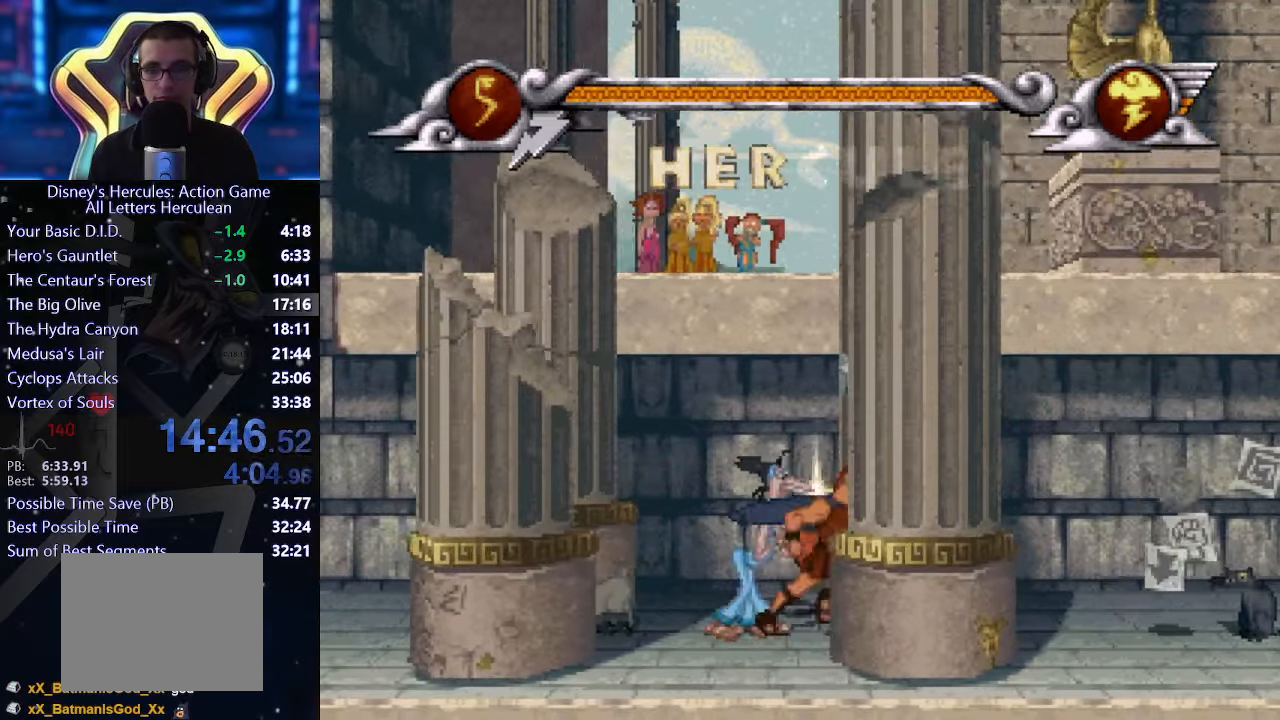
{"buttons": [], "left_stick": "up-right", "events": []}
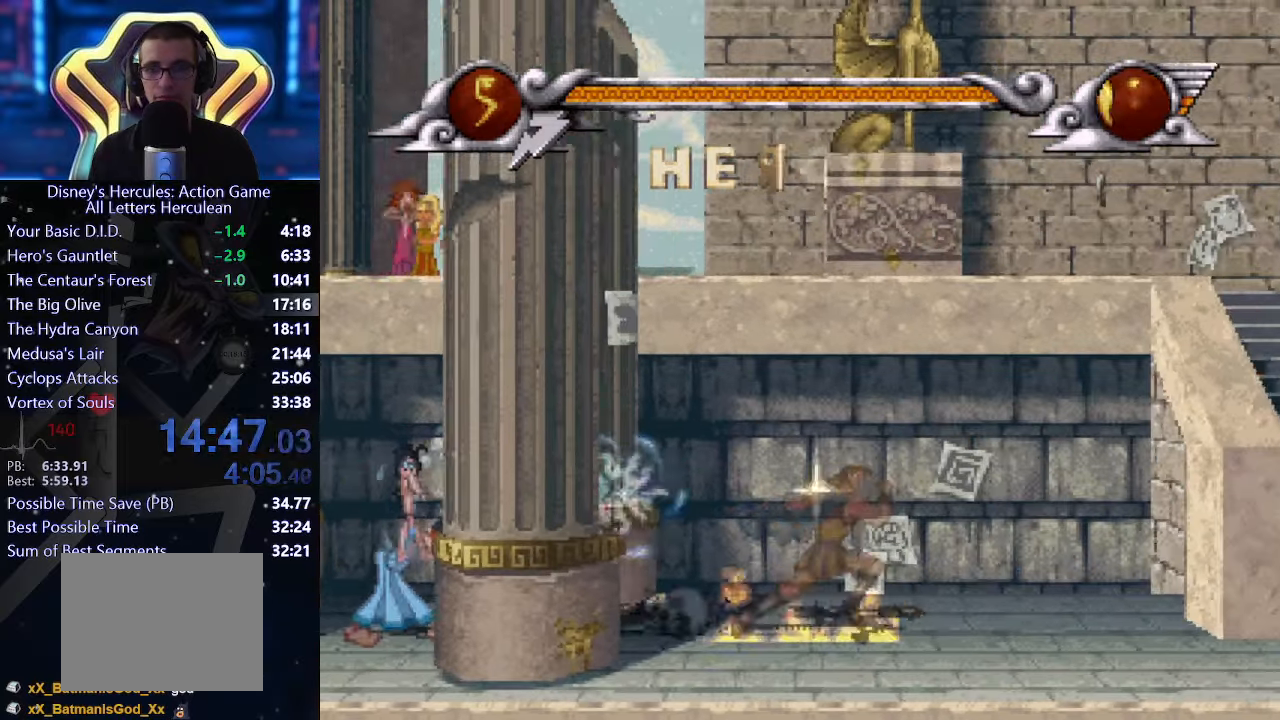
{"buttons": [], "left_stick": "up-right", "events": []}
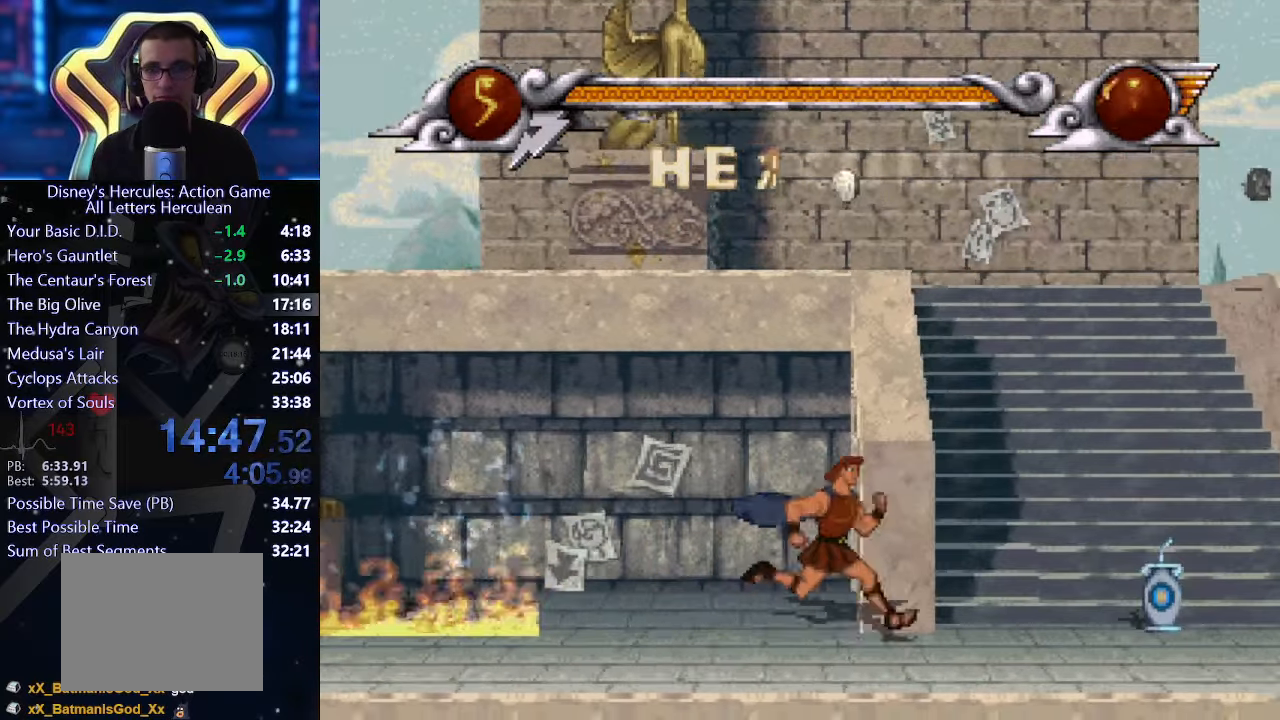
{"buttons": [], "left_stick": "up", "events": [[400, "left_stick", "up"]]}
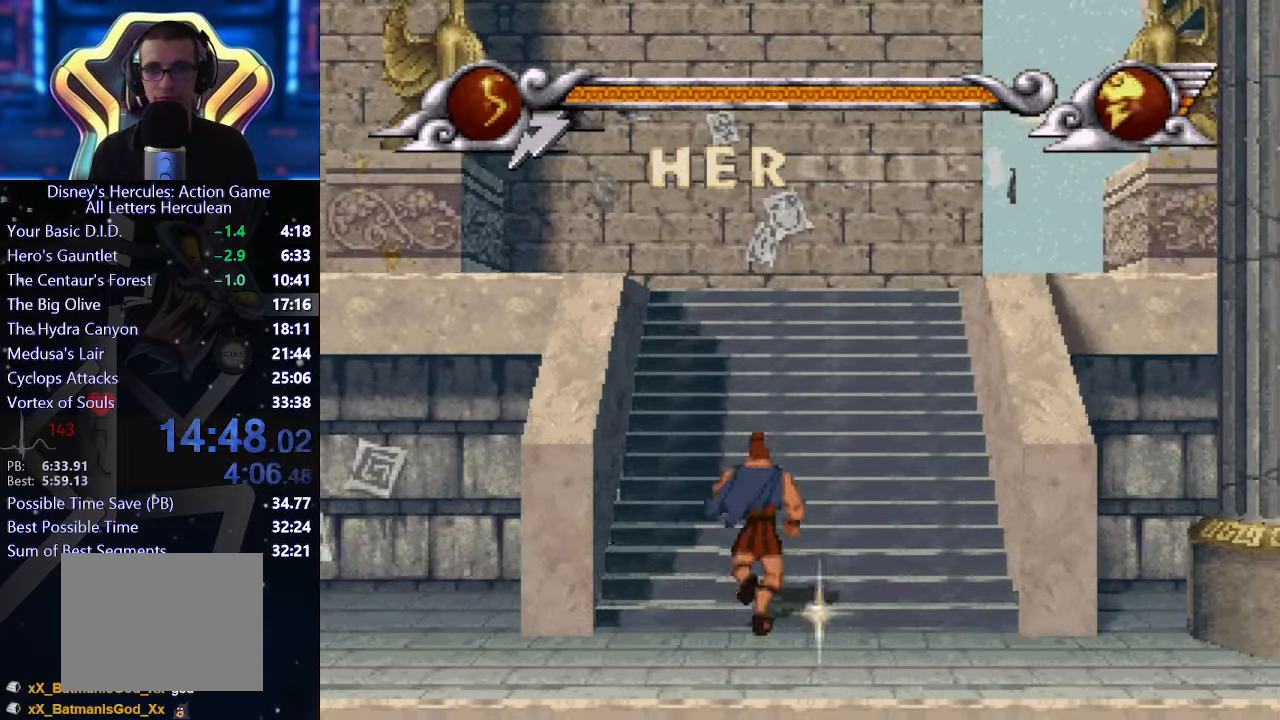
{"buttons": [], "left_stick": "up-right", "events": [[334, "left_stick", "up-right"]]}
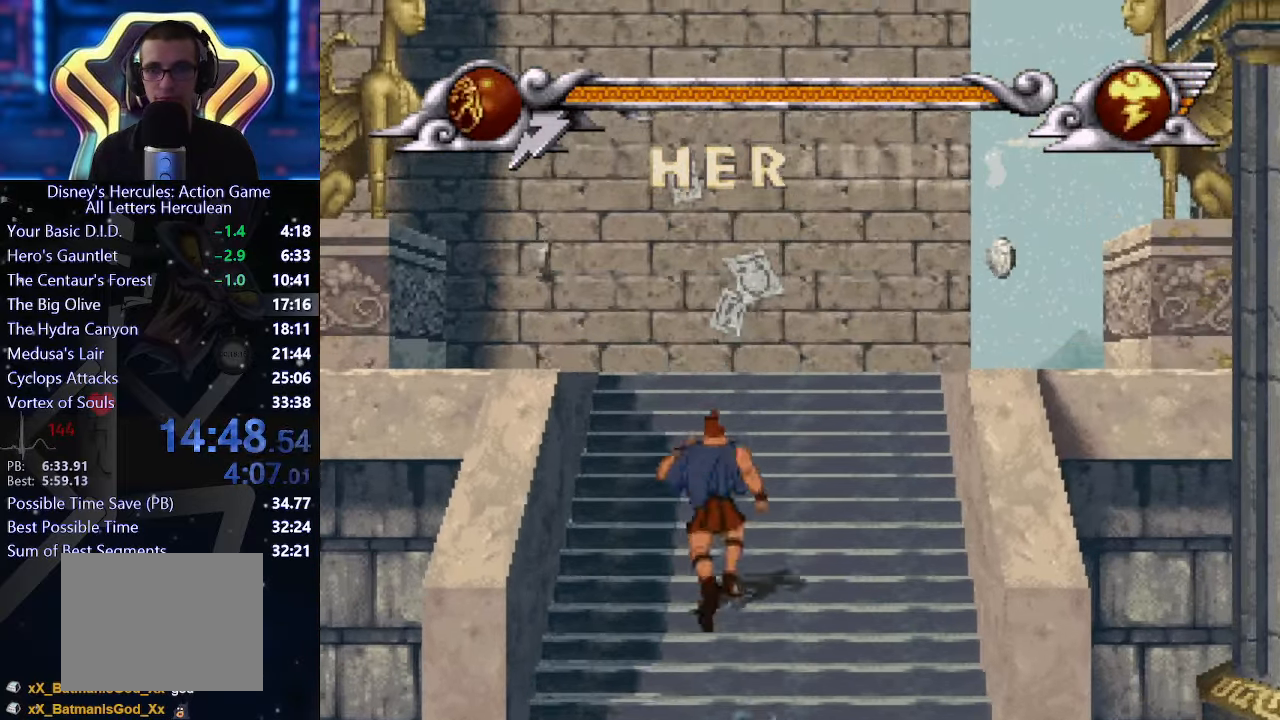
{"buttons": [], "left_stick": "up-right", "events": []}
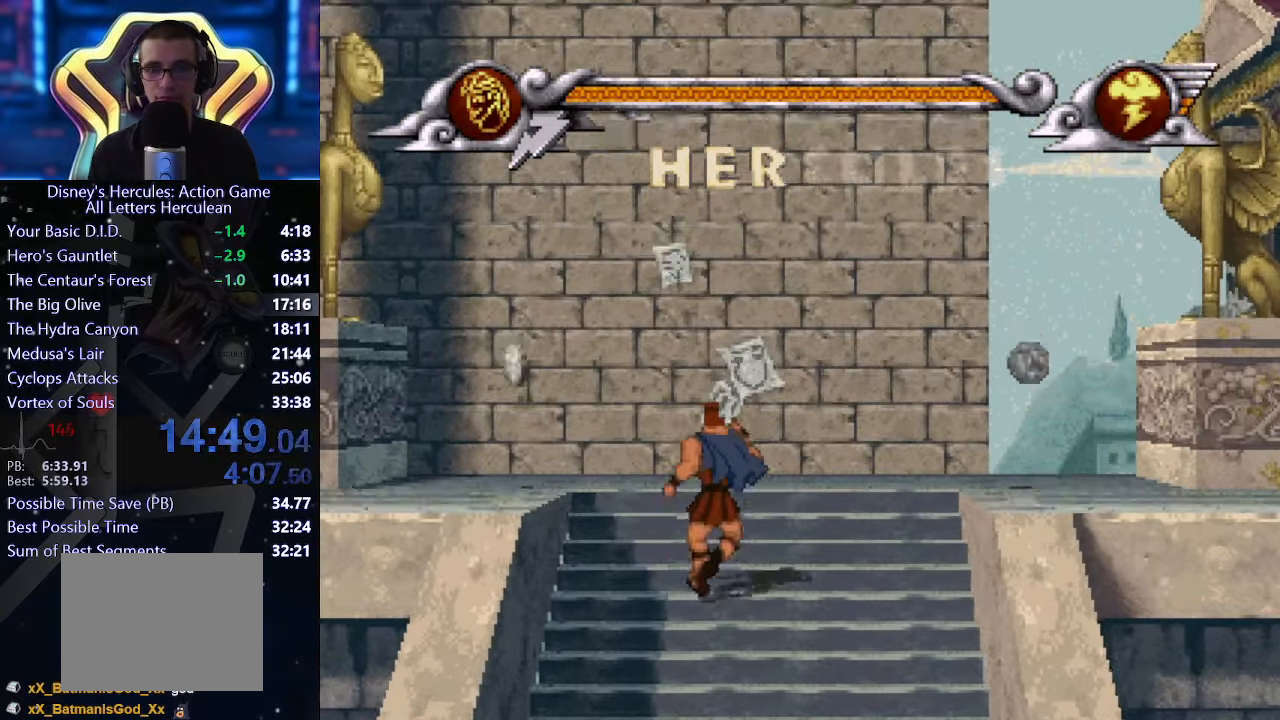
{"buttons": [], "left_stick": "up-right", "events": []}
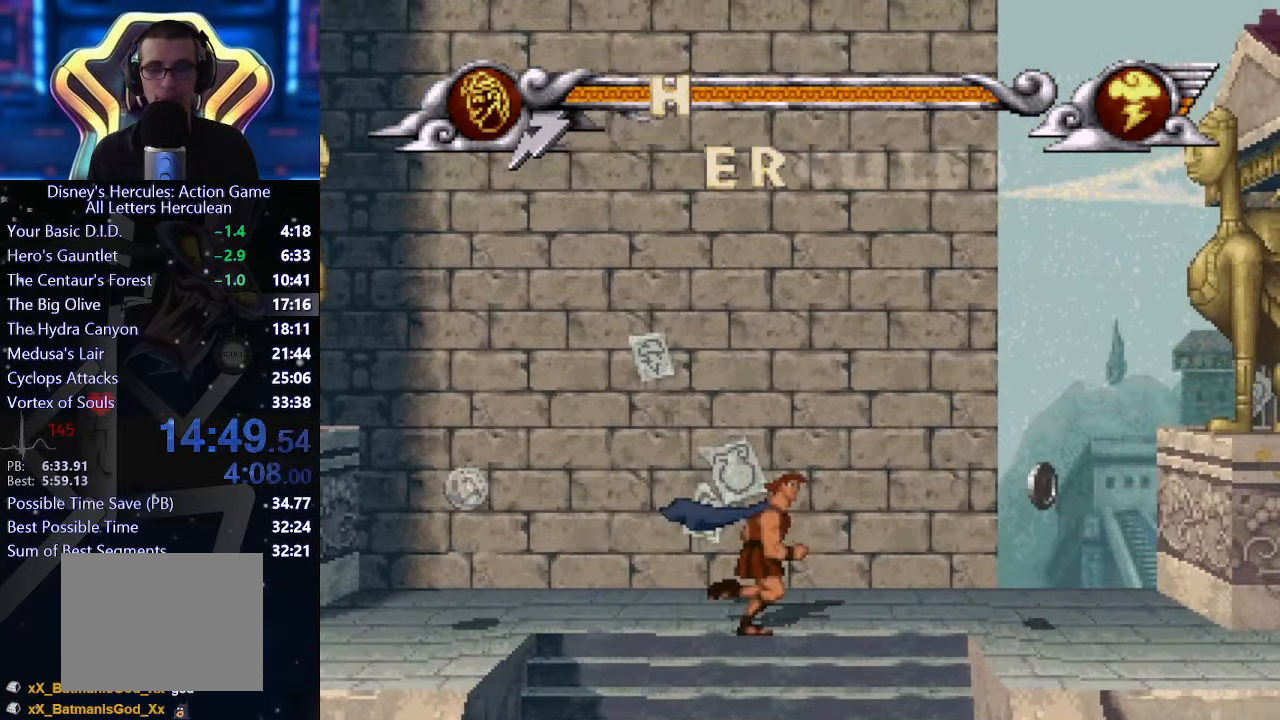
{"buttons": [], "left_stick": "up-right", "events": []}
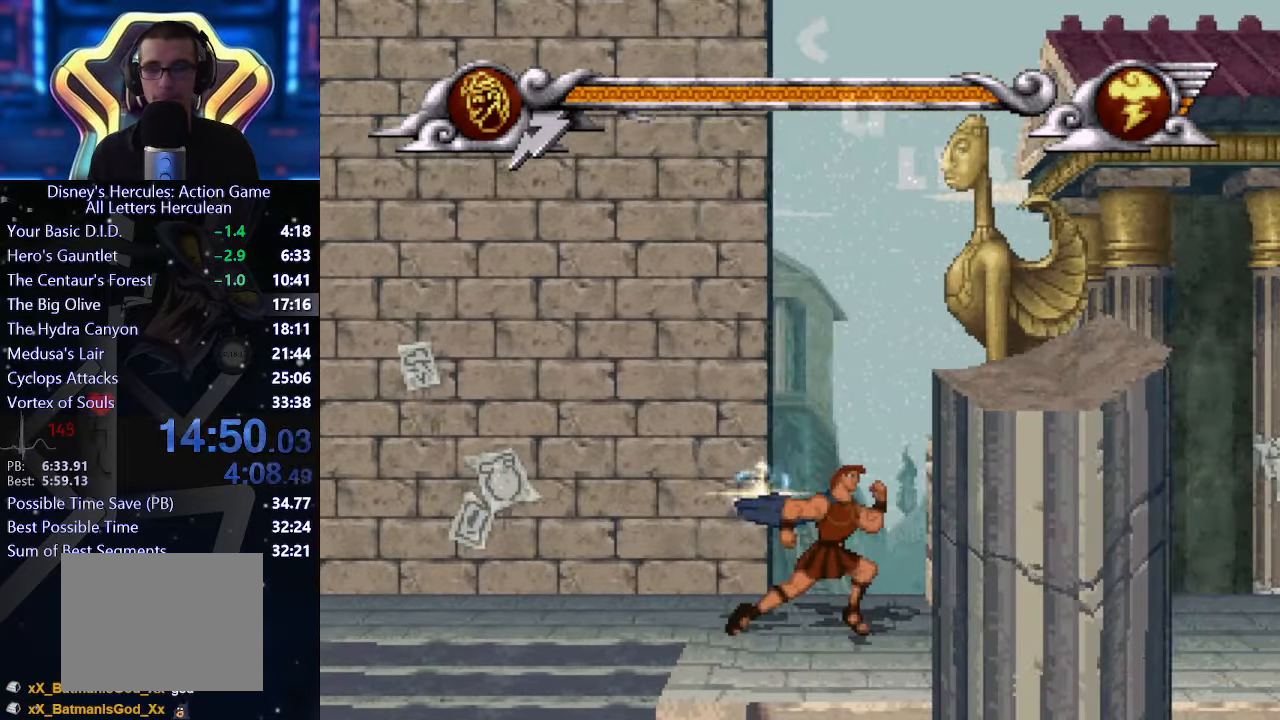
{"buttons": [], "left_stick": "up-right", "events": []}
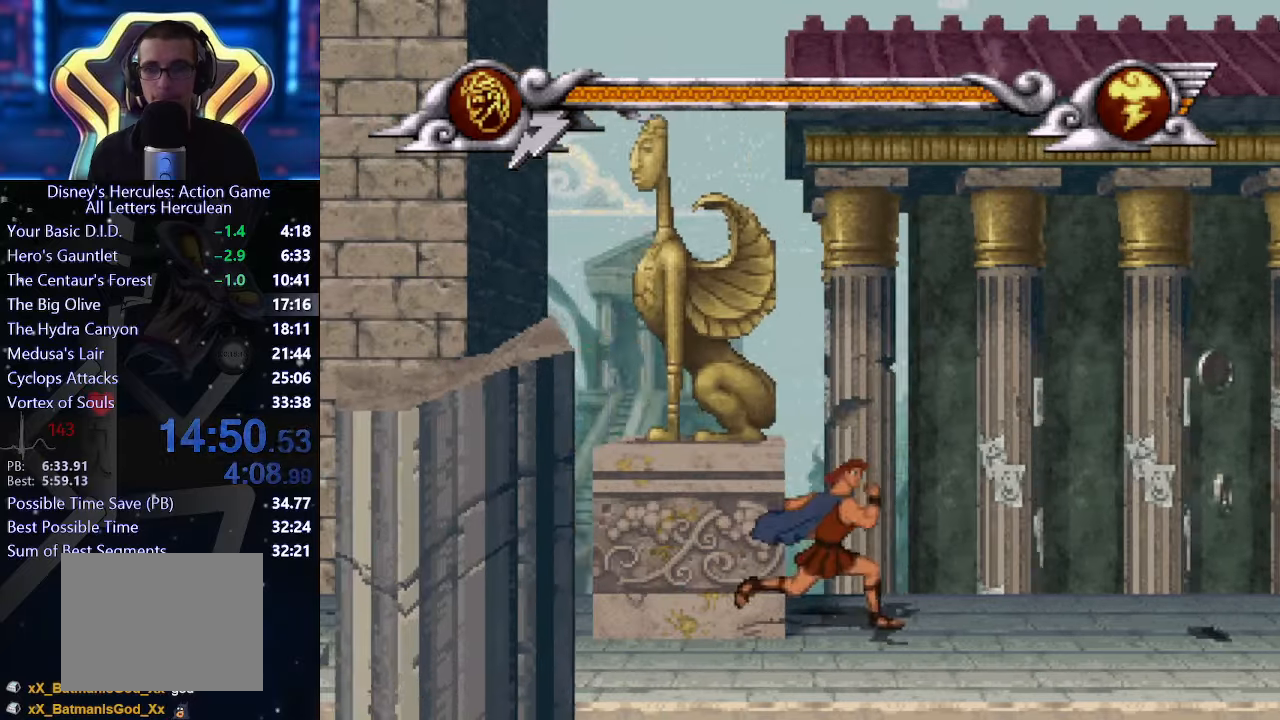
{"buttons": ["A"], "left_stick": "up-right", "events": [[416, "A", "down"]]}
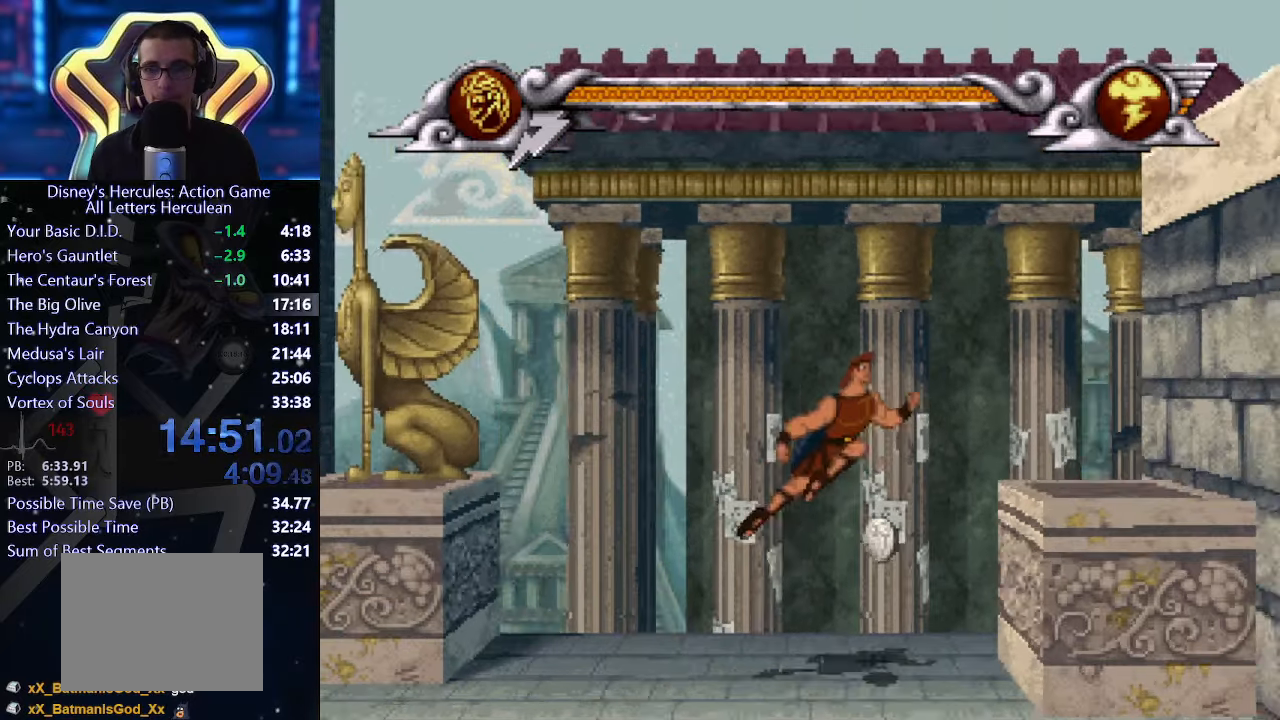
{"buttons": [], "left_stick": "center", "events": [[100, "A", "up"], [466, "left_stick", "center"]]}
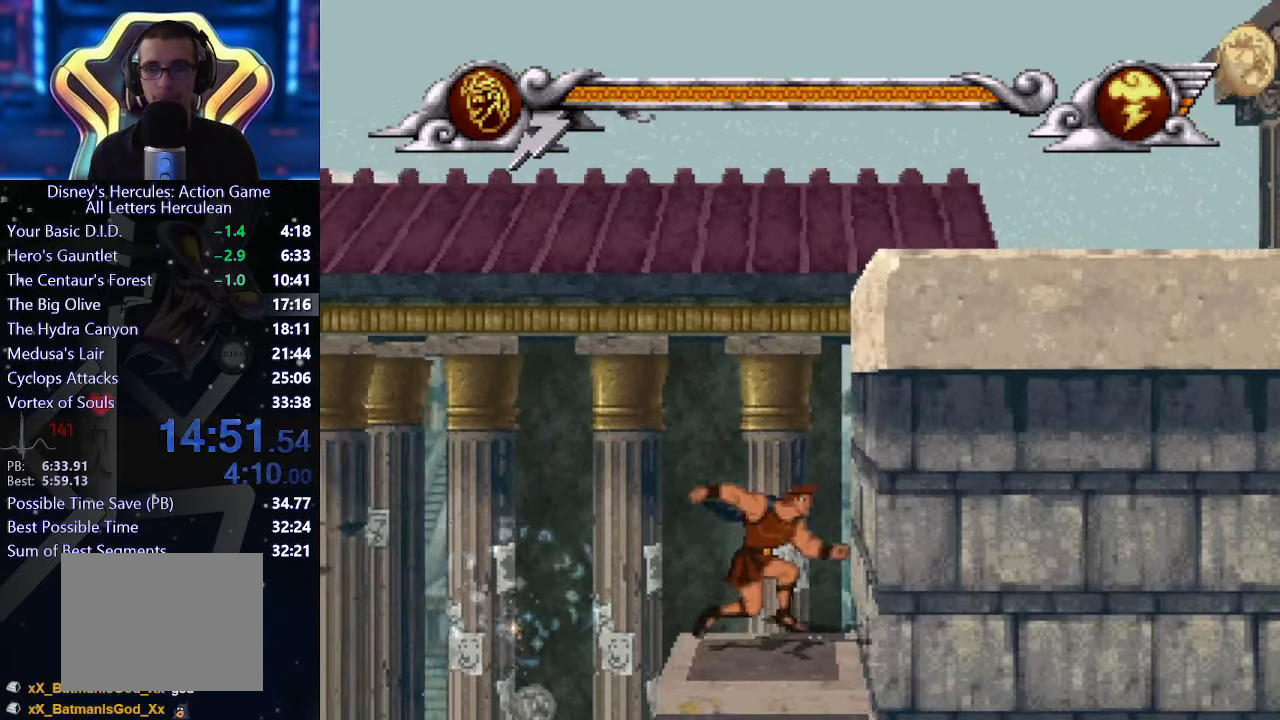
{"buttons": ["A"], "left_stick": "right", "events": [[83, "A", "down"], [400, "left_stick", "right"]]}
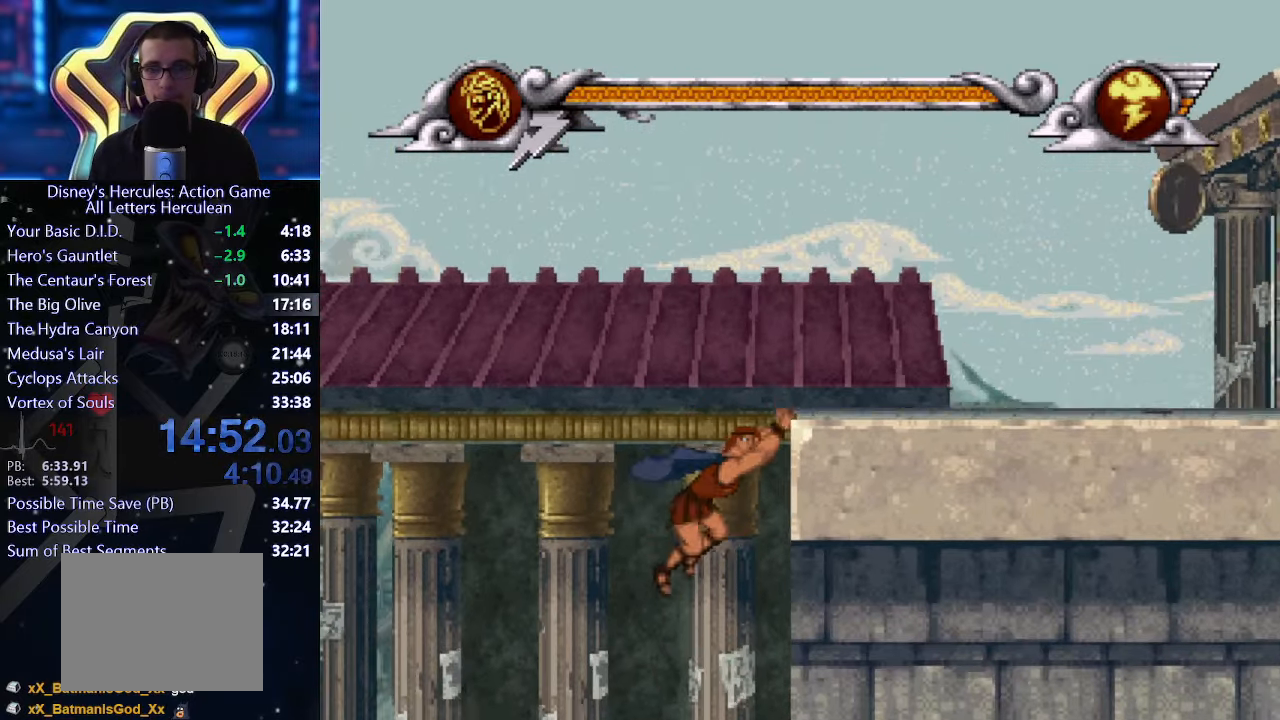
{"buttons": ["X"], "left_stick": "right", "events": [[150, "A", "up"], [283, "X", "down"]]}
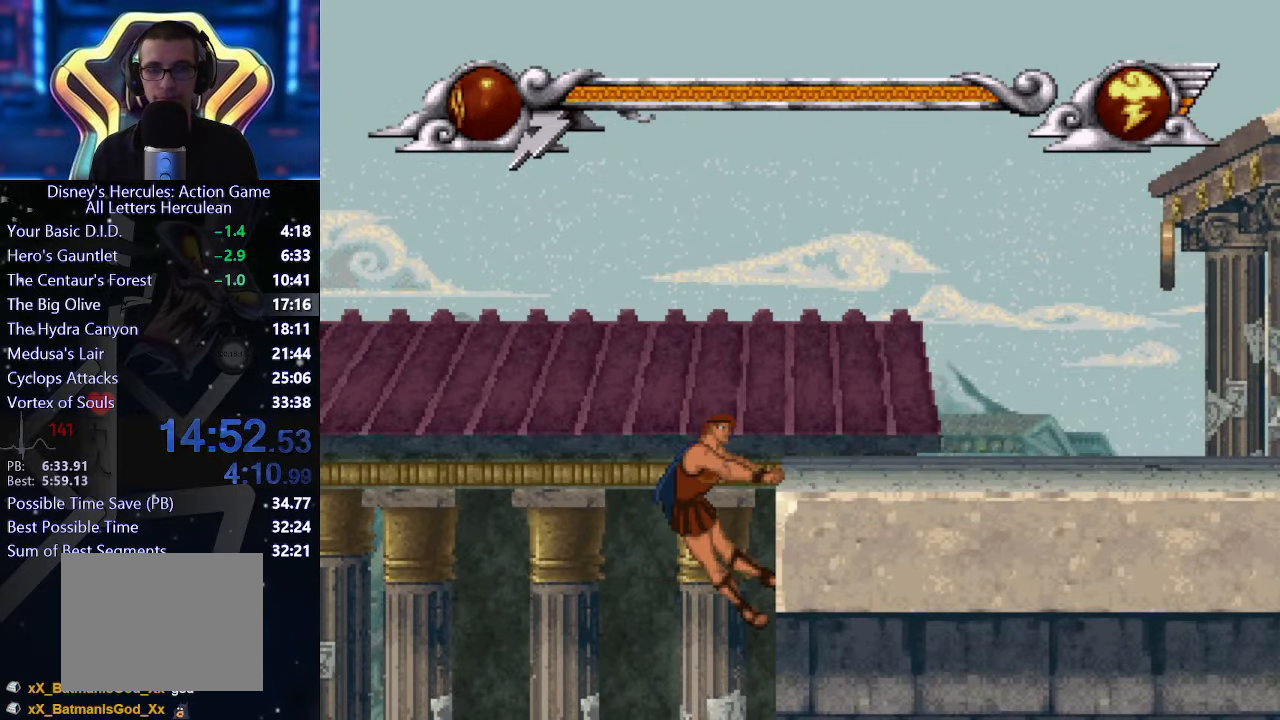
{"buttons": ["X"], "left_stick": "right", "events": [[216, "X", "up"], [400, "X", "down"]]}
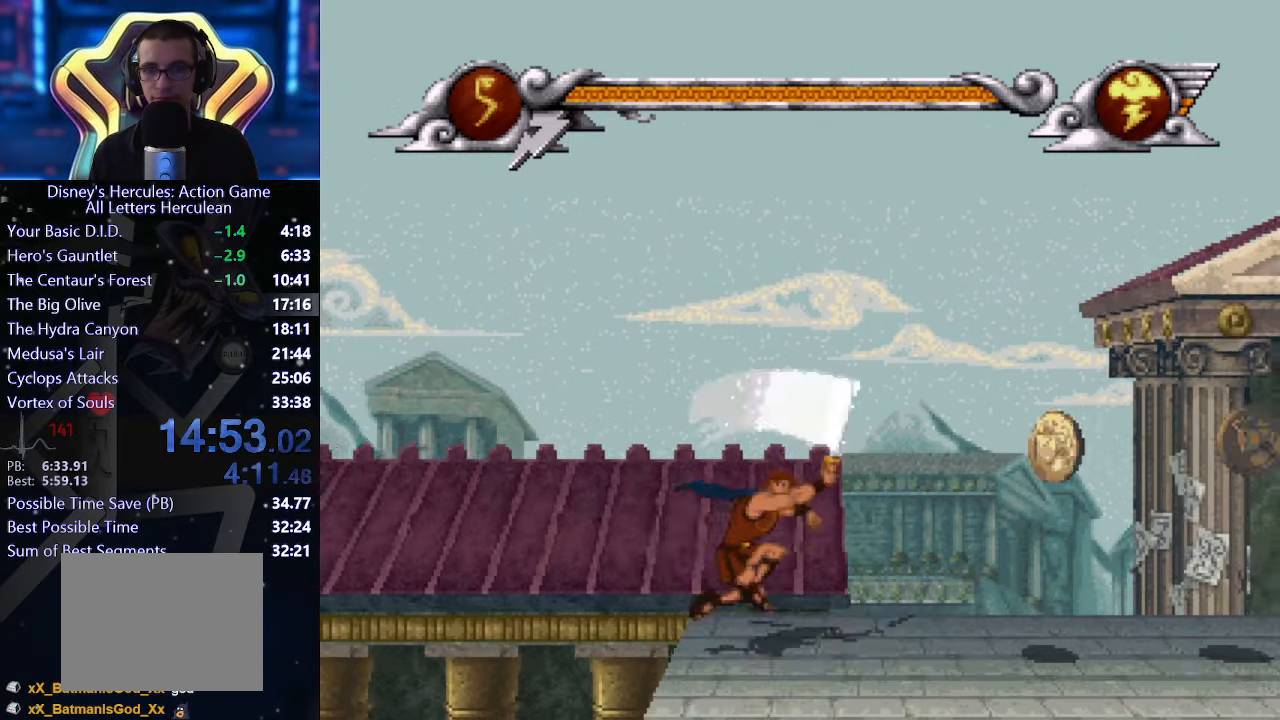
{"buttons": [], "left_stick": "right", "events": [[33, "X", "up"]]}
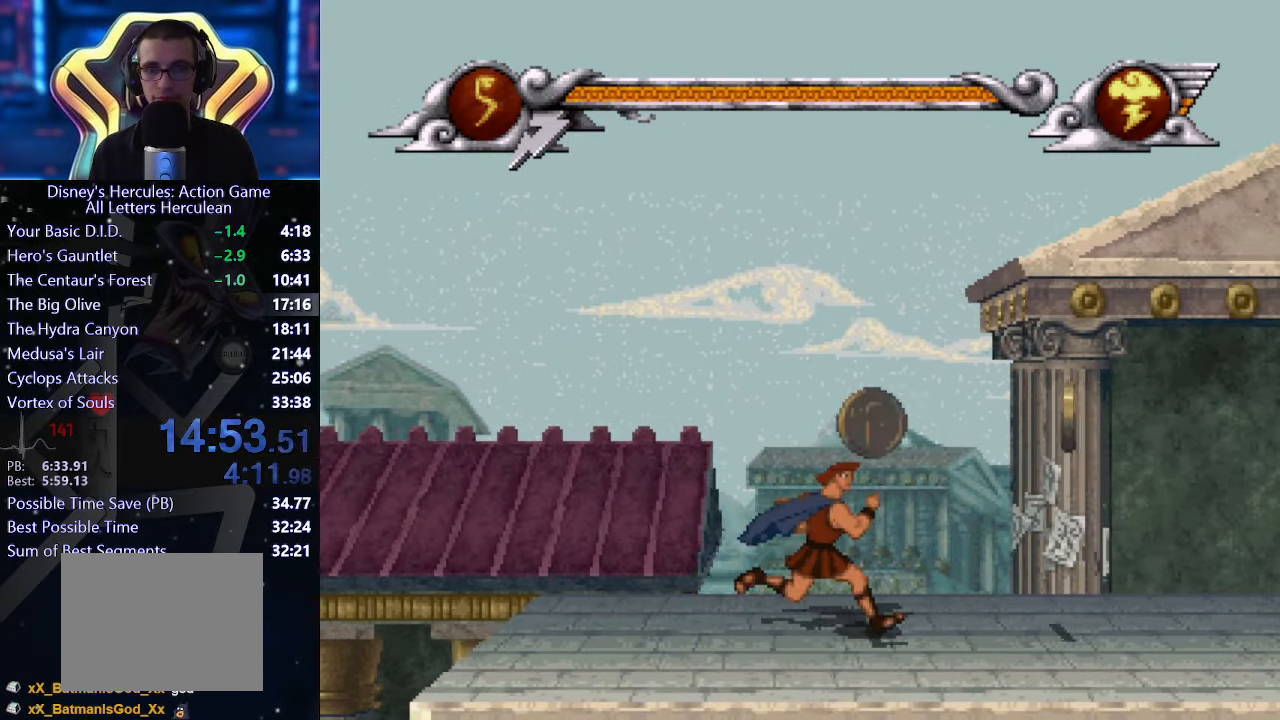
{"buttons": [], "left_stick": "right", "events": []}
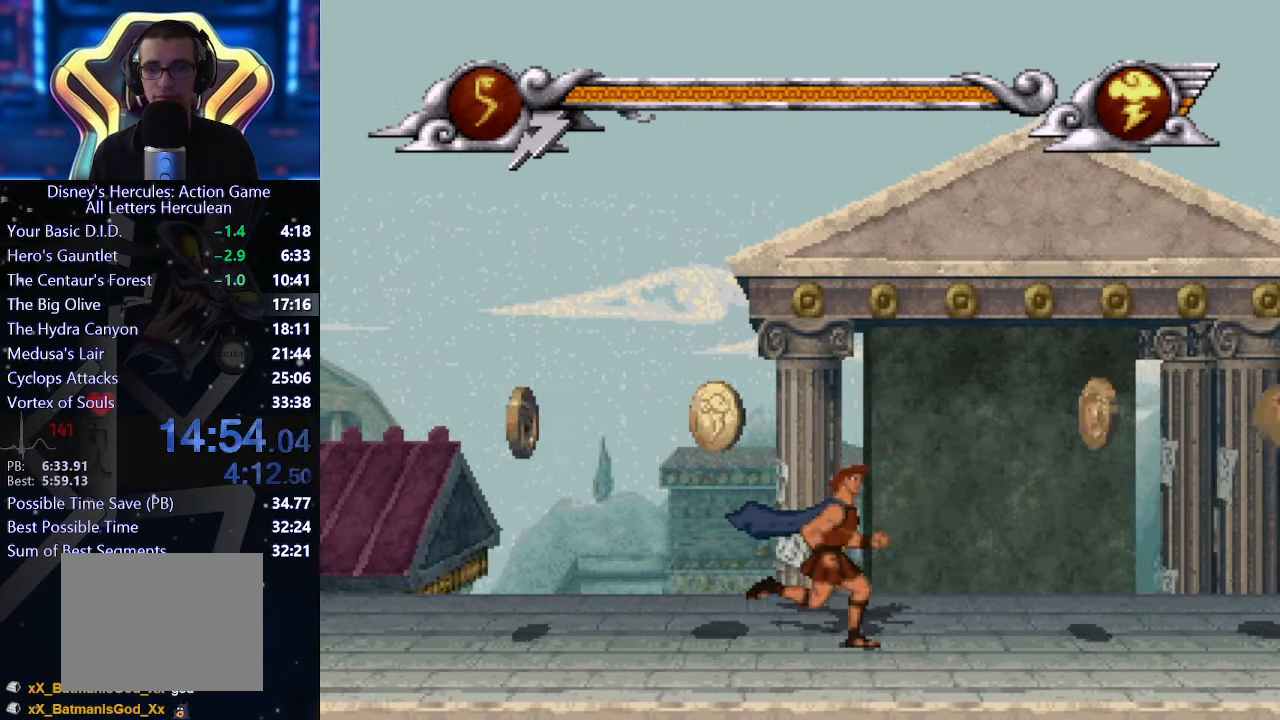
{"buttons": [], "left_stick": "right", "events": []}
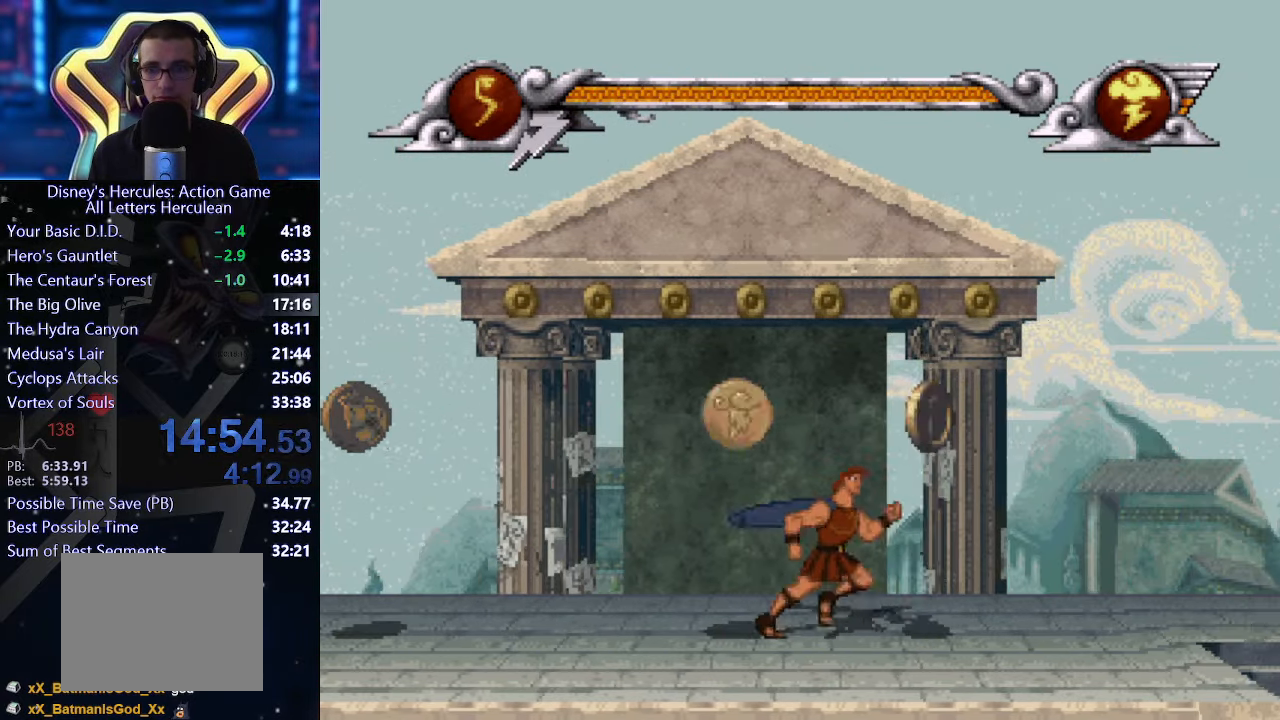
{"buttons": [], "left_stick": "right", "events": []}
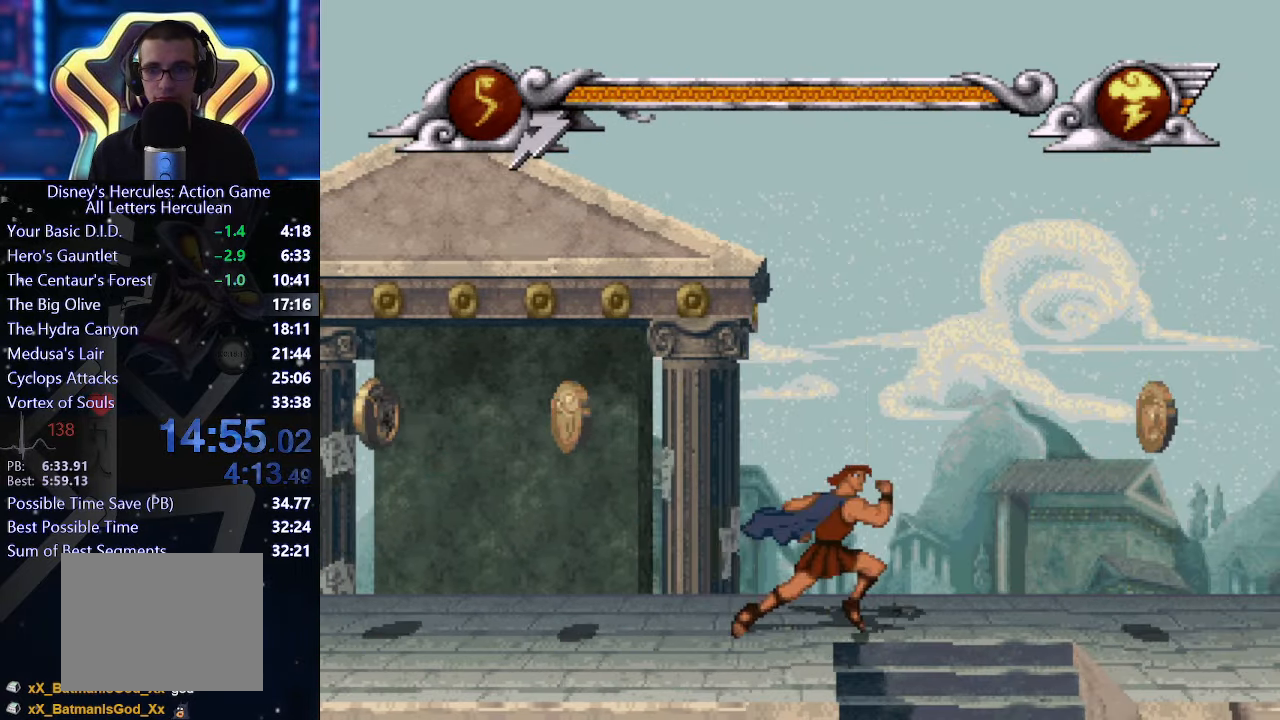
{"buttons": [], "left_stick": "down", "events": [[150, "left_stick", "down"]]}
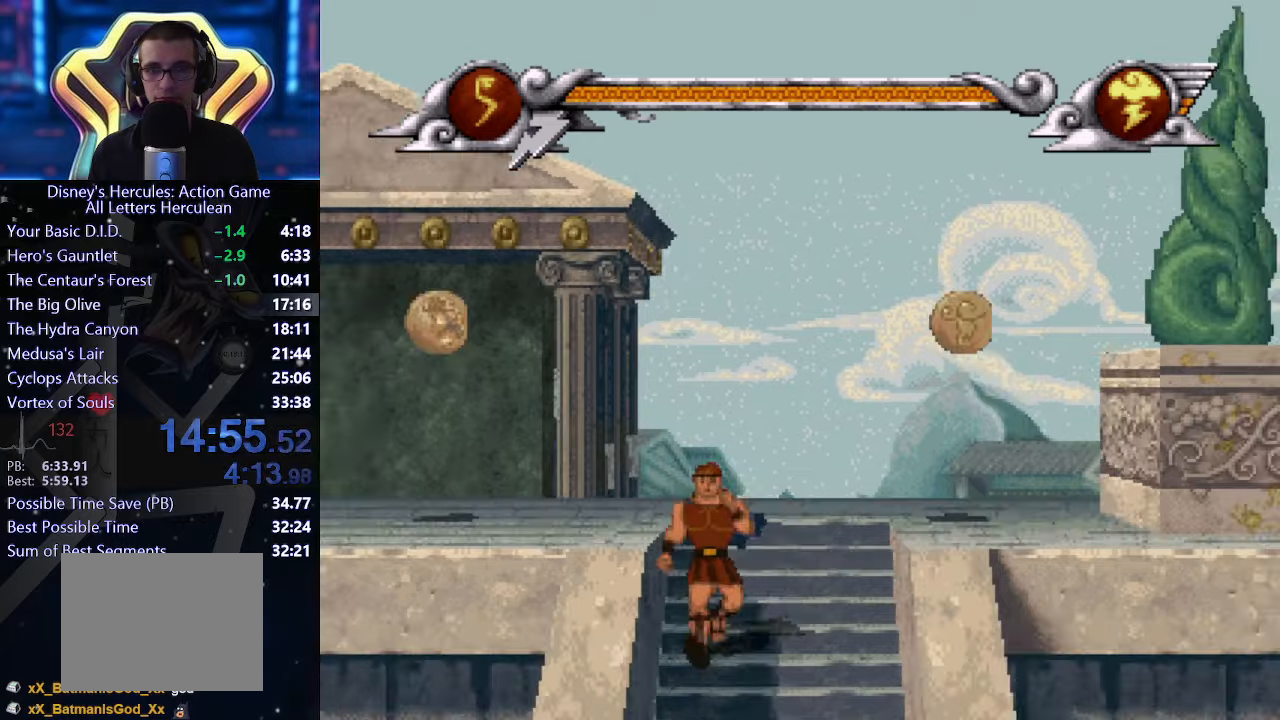
{"buttons": [], "left_stick": "right", "events": [[83, "left_stick", "down-right"], [283, "left_stick", "right"]]}
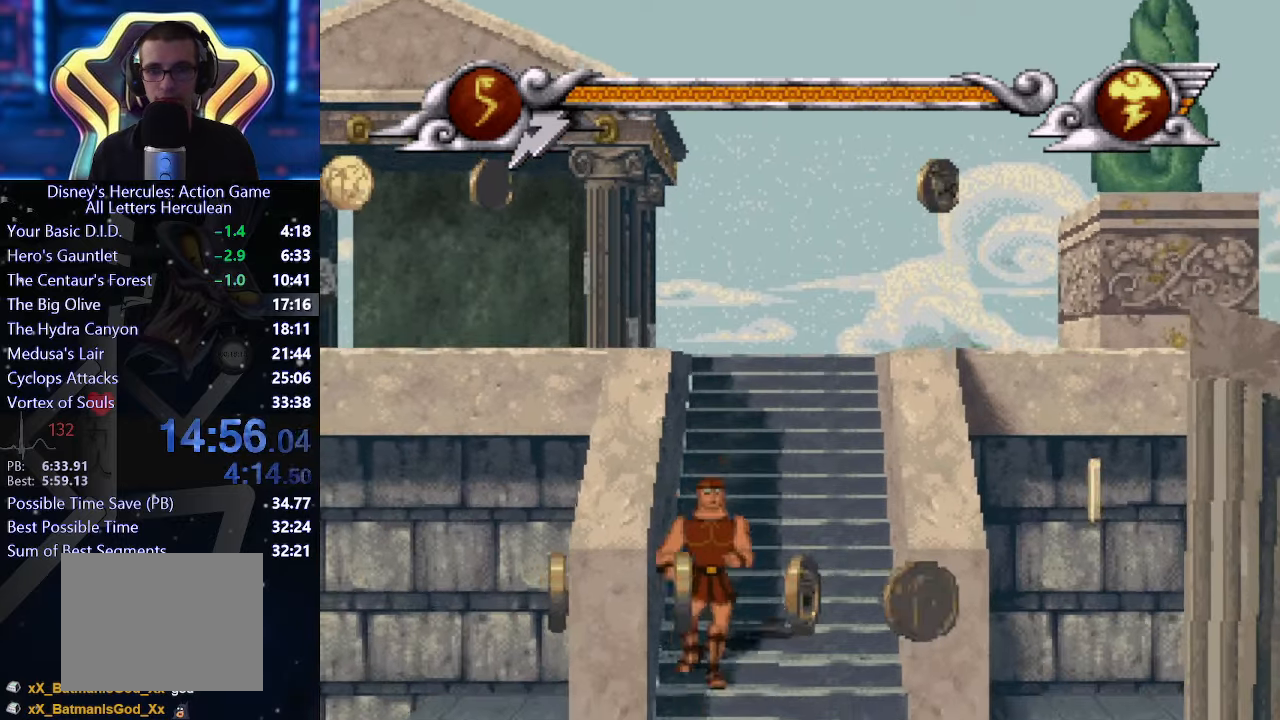
{"buttons": [], "left_stick": "right", "events": []}
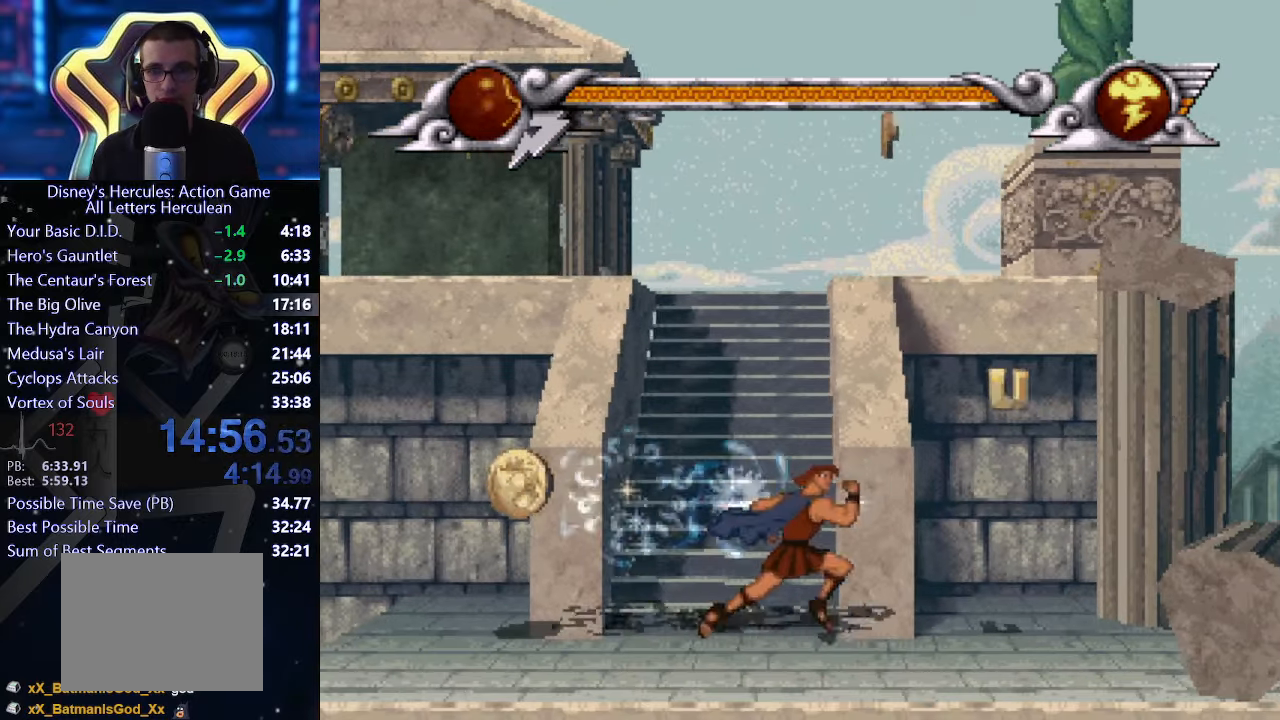
{"buttons": [], "left_stick": "up-left", "events": [[83, "A", "down"], [333, "A", "up"], [333, "left_stick", "up-left"]]}
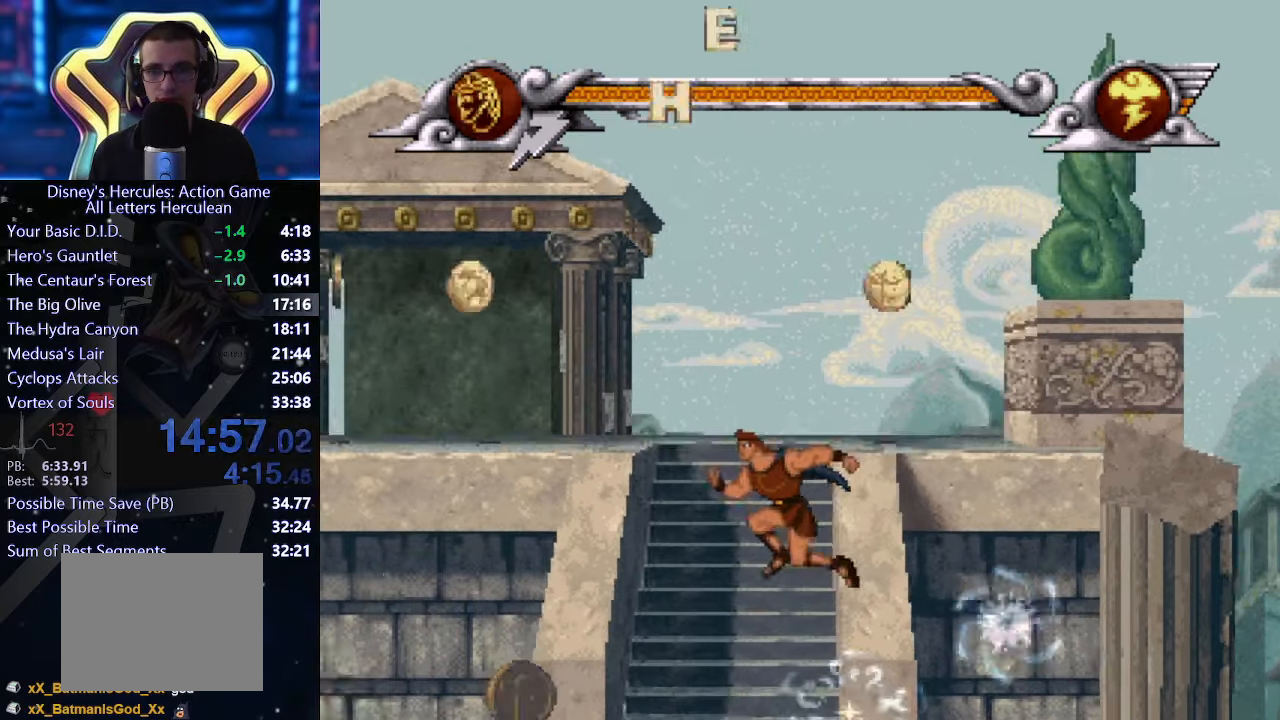
{"buttons": [], "left_stick": "up-left", "events": []}
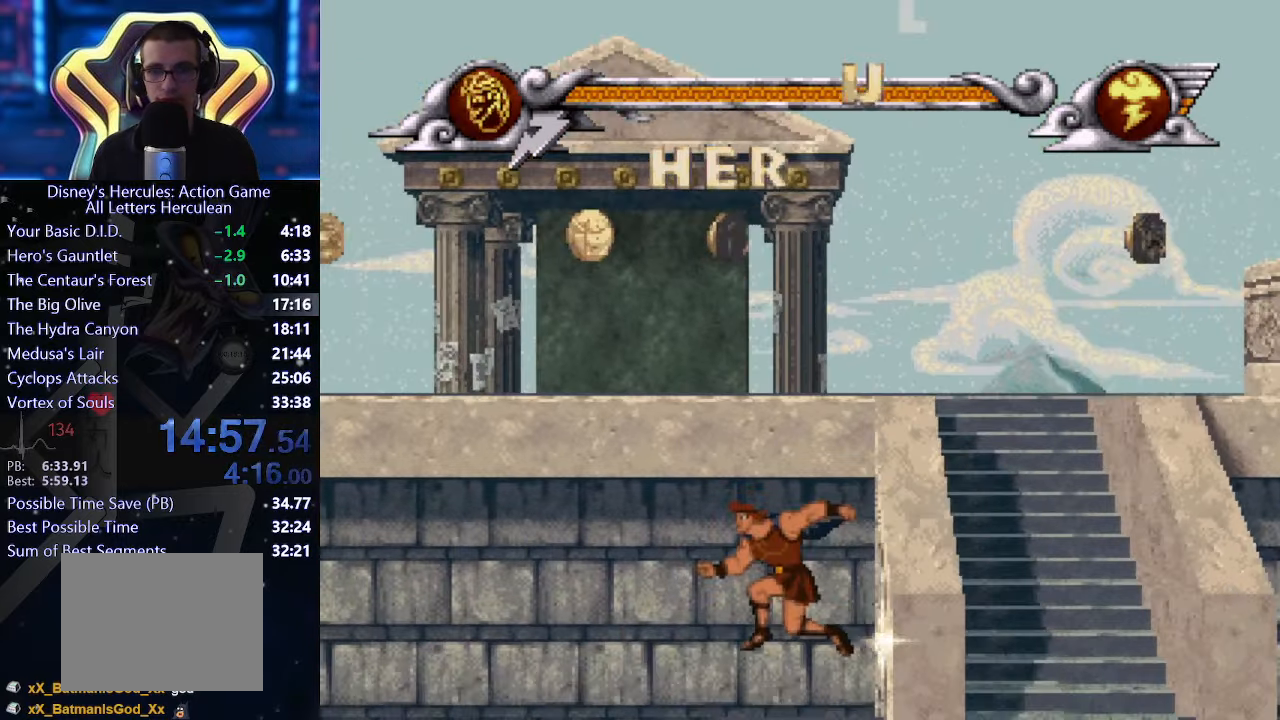
{"buttons": [], "left_stick": "up-left", "events": []}